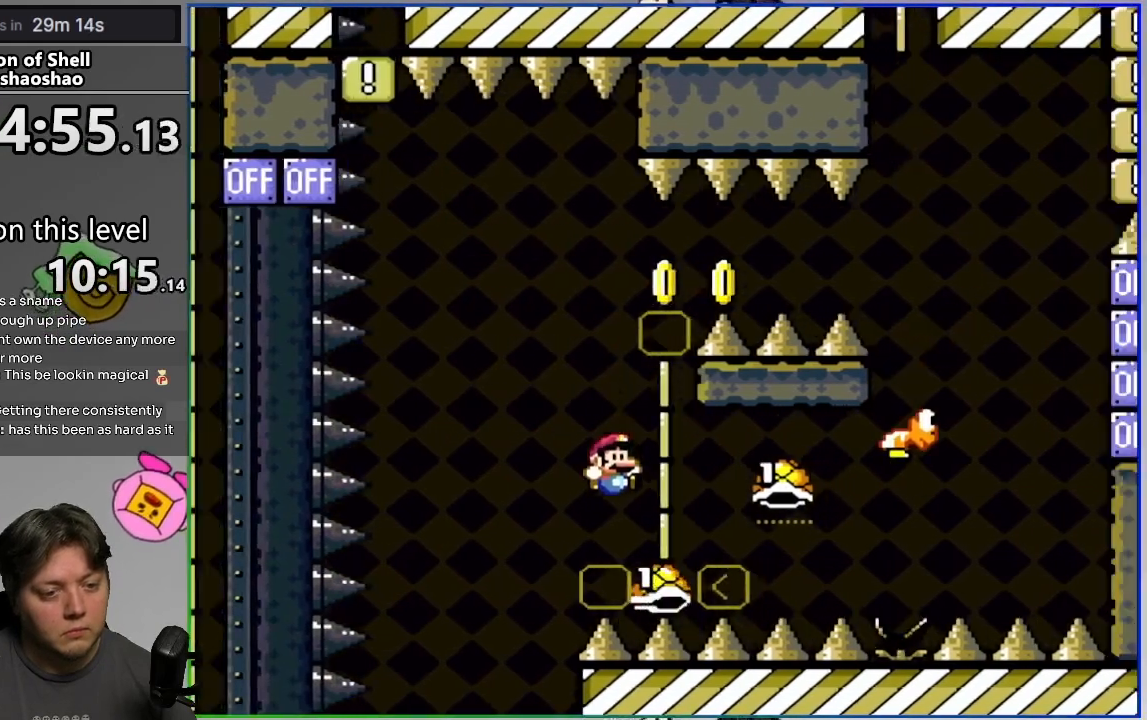
Gameplay with a controller (PlayStation layout); each line is a JSON object with the inputs held at the frame after it. "events" lists button and stick changes between this image and that frame as [ms after this image, input, new state], when the widget could be followed in between. Not read: left_stick right_stick.
{"buttons": ["CROSS", "SQUARE", "DPAD_LEFT"], "events": [[467, "DPAD_RIGHT", "up"], [483, "DPAD_LEFT", "down"]]}
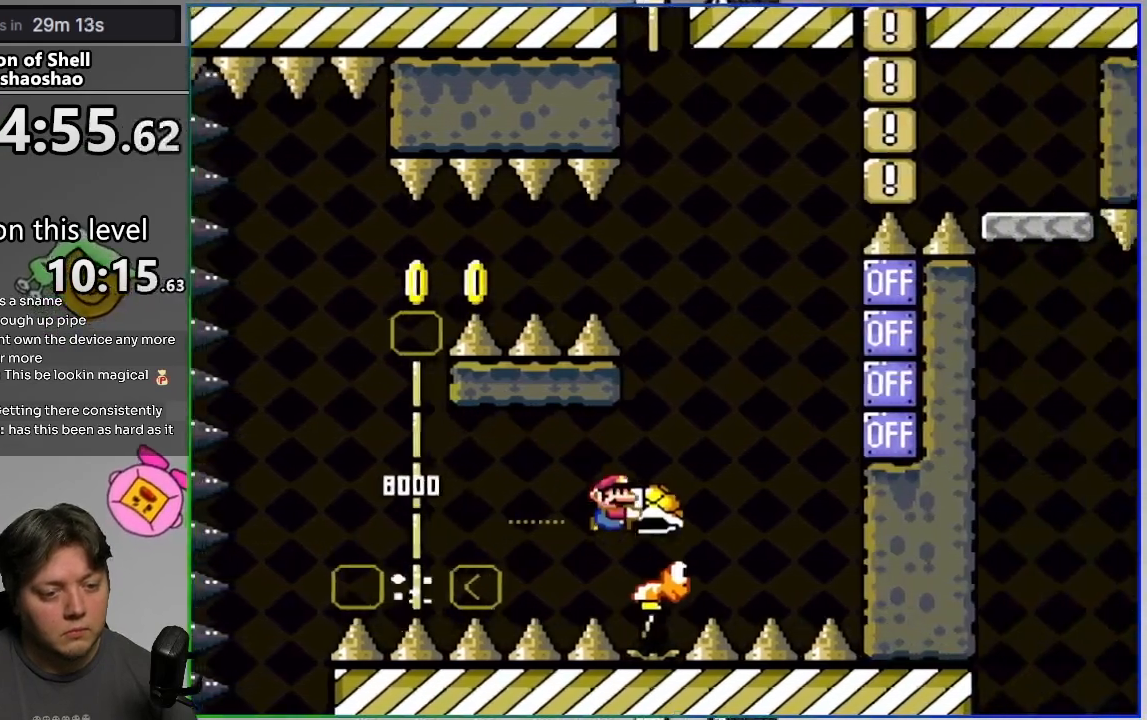
{"buttons": ["CROSS", "SQUARE"], "events": [[183, "DPAD_LEFT", "up"], [217, "DPAD_RIGHT", "down"], [333, "DPAD_RIGHT", "up"], [433, "SQUARE", "up"], [500, "SQUARE", "down"]]}
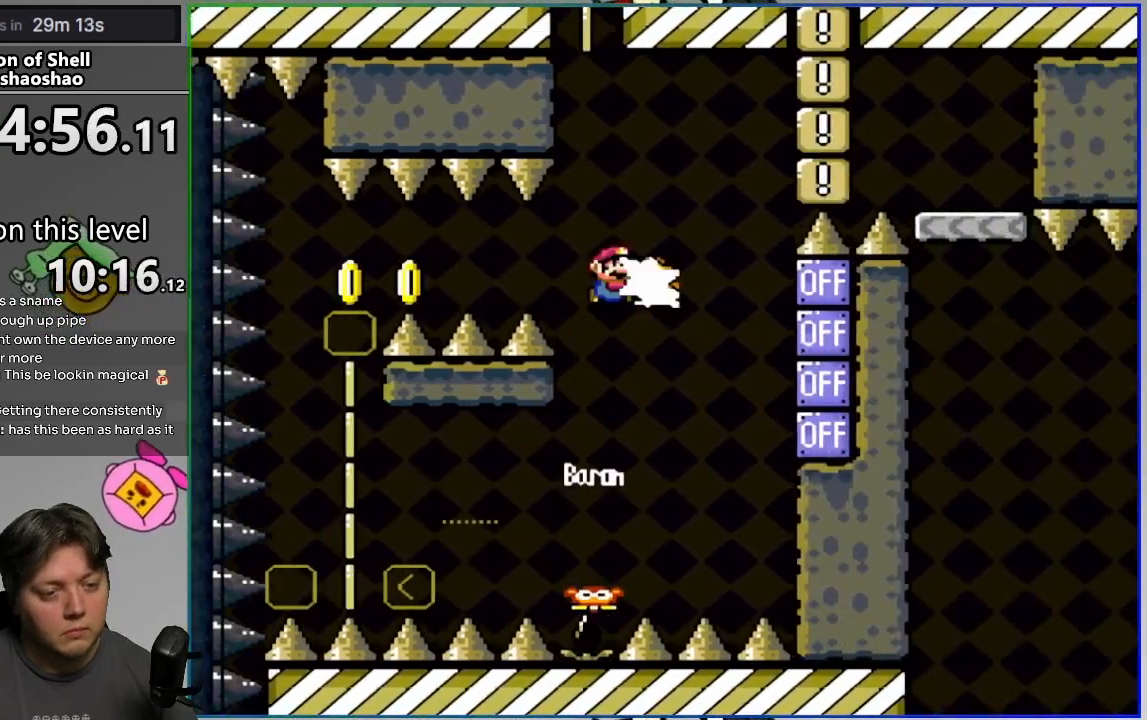
{"buttons": ["CROSS", "SQUARE", "DPAD_RIGHT"], "events": [[33, "DPAD_RIGHT", "down"]]}
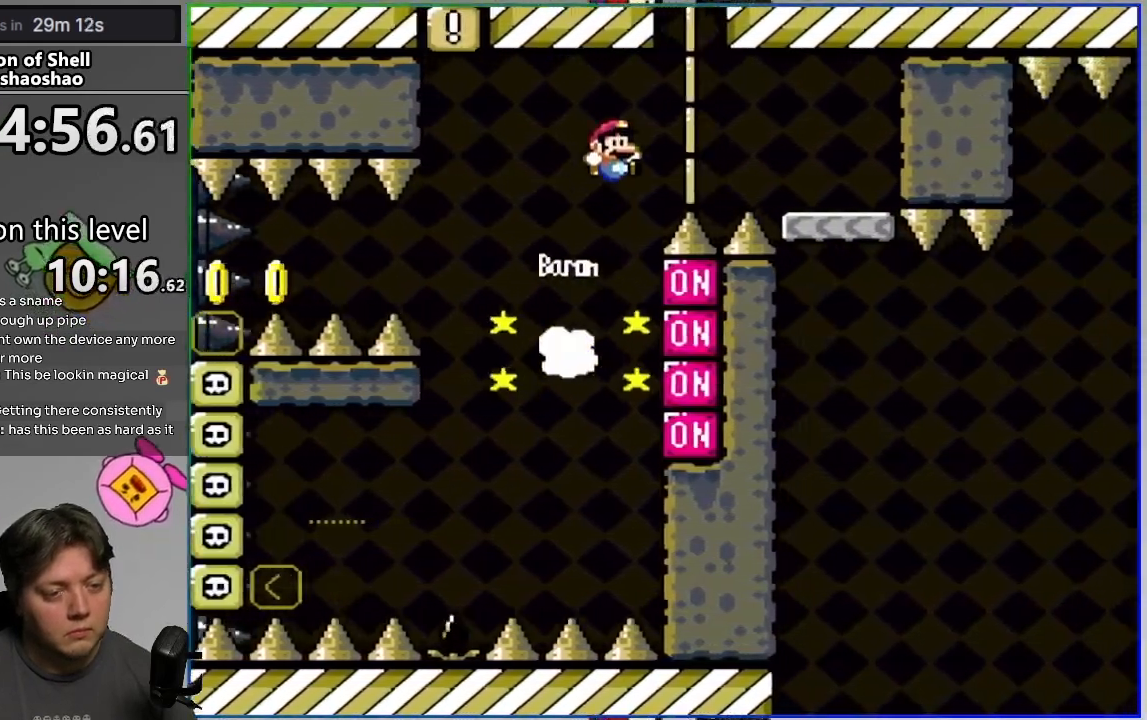
{"buttons": ["SQUARE"], "events": [[217, "CROSS", "up"], [217, "DPAD_RIGHT", "up"], [283, "DPAD_LEFT", "down"], [367, "DPAD_LEFT", "up"]]}
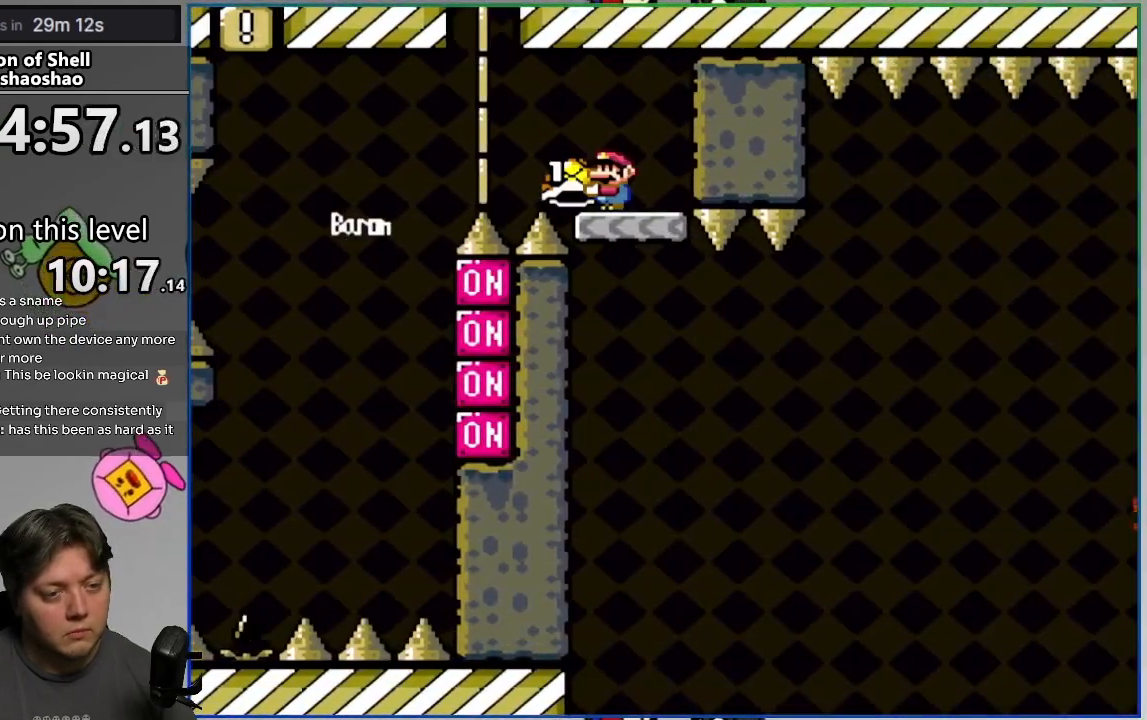
{"buttons": ["SQUARE"], "events": []}
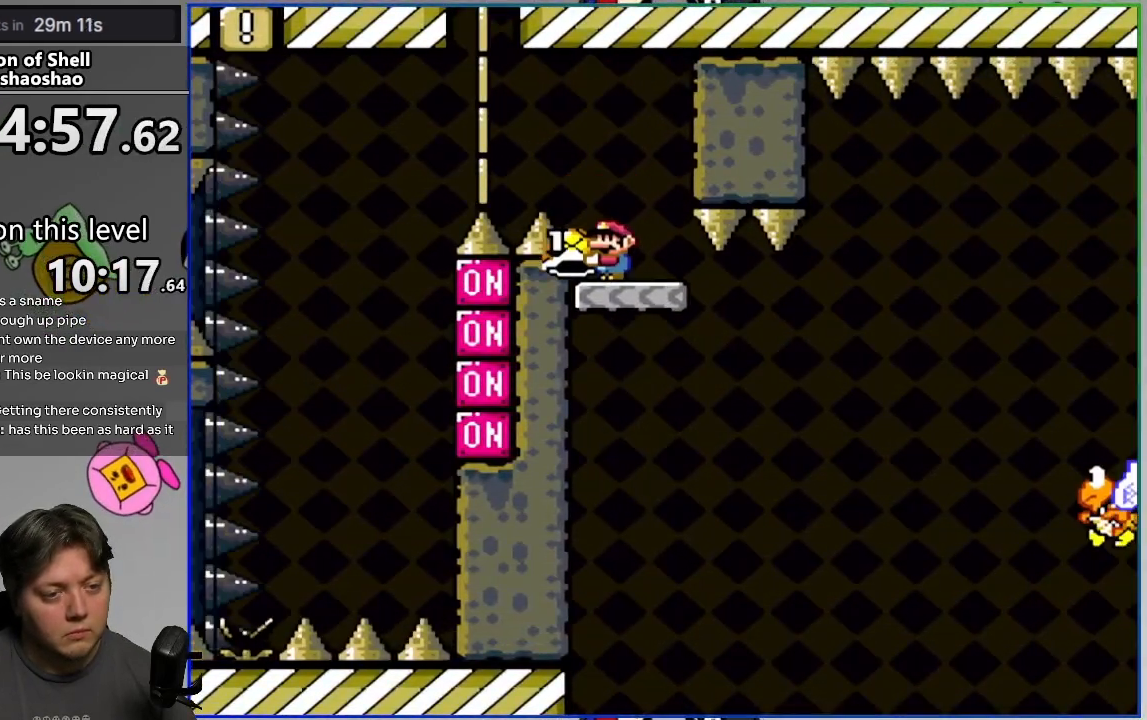
{"buttons": ["CROSS", "SQUARE", "DPAD_RIGHT"], "events": [[317, "DPAD_RIGHT", "down"], [467, "CROSS", "down"]]}
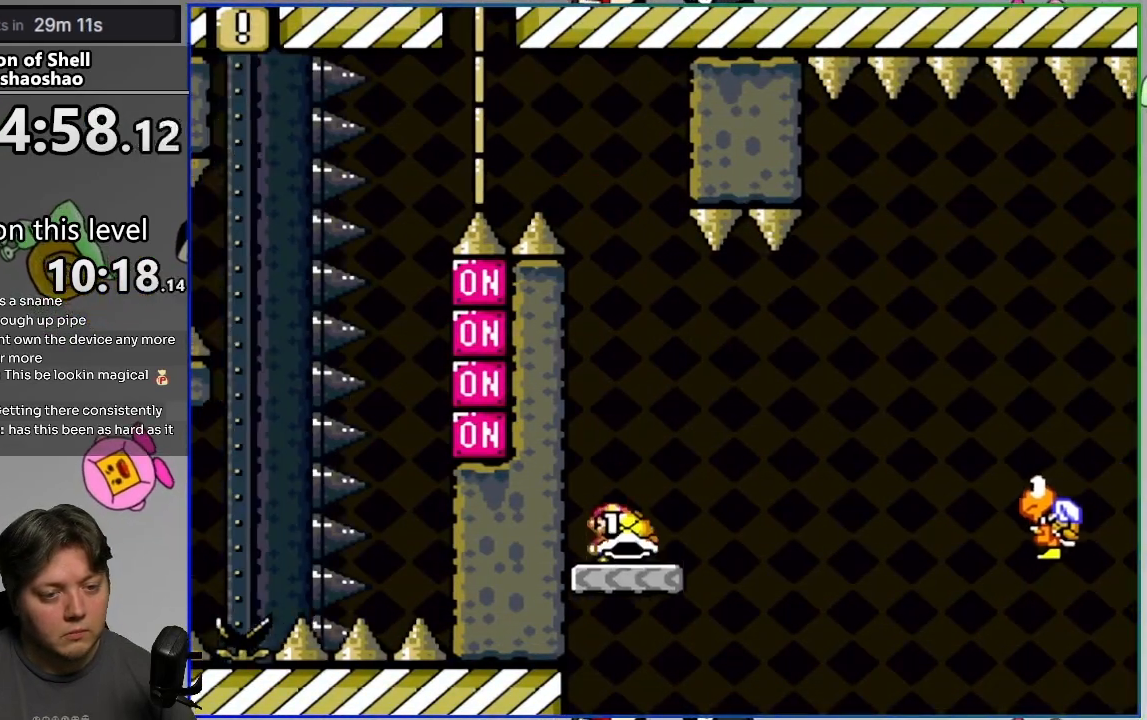
{"buttons": ["CROSS", "SQUARE", "DPAD_UP", "DPAD_RIGHT"], "events": [[267, "DPAD_UP", "down"]]}
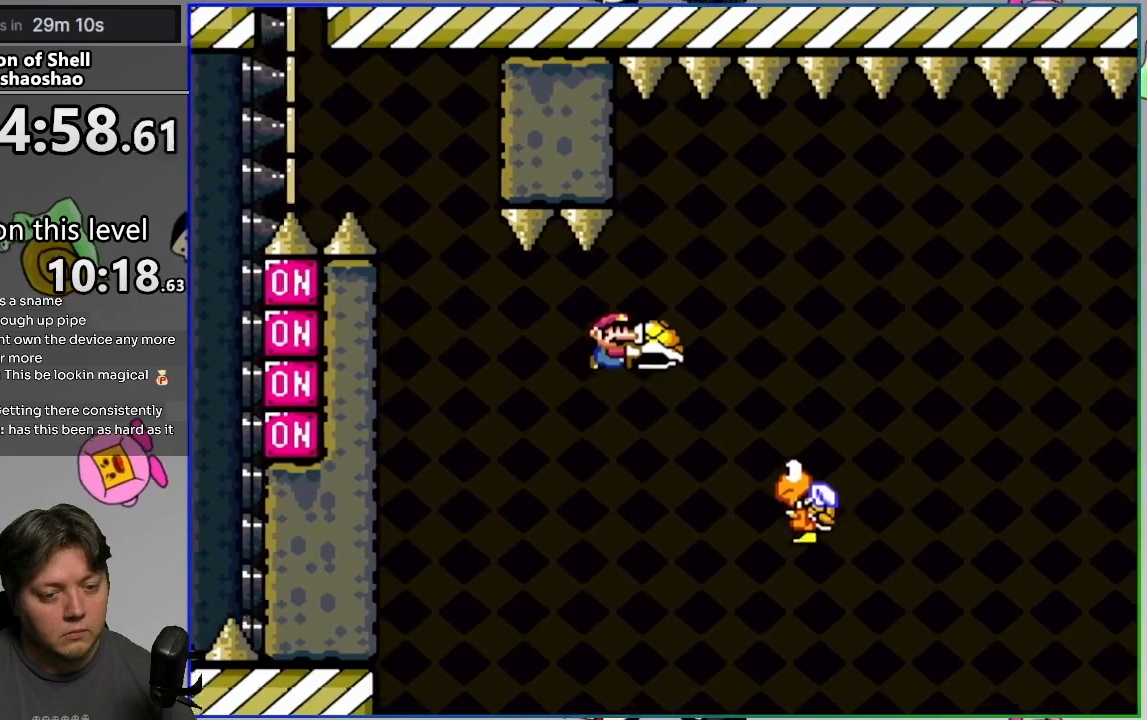
{"buttons": ["CROSS", "SQUARE", "DPAD_RIGHT"], "events": [[33, "SQUARE", "up"], [133, "DPAD_RIGHT", "up"], [150, "DPAD_LEFT", "down"], [150, "DPAD_UP", "up"], [150, "SQUARE", "down"], [283, "DPAD_LEFT", "up"], [283, "DPAD_RIGHT", "down"]]}
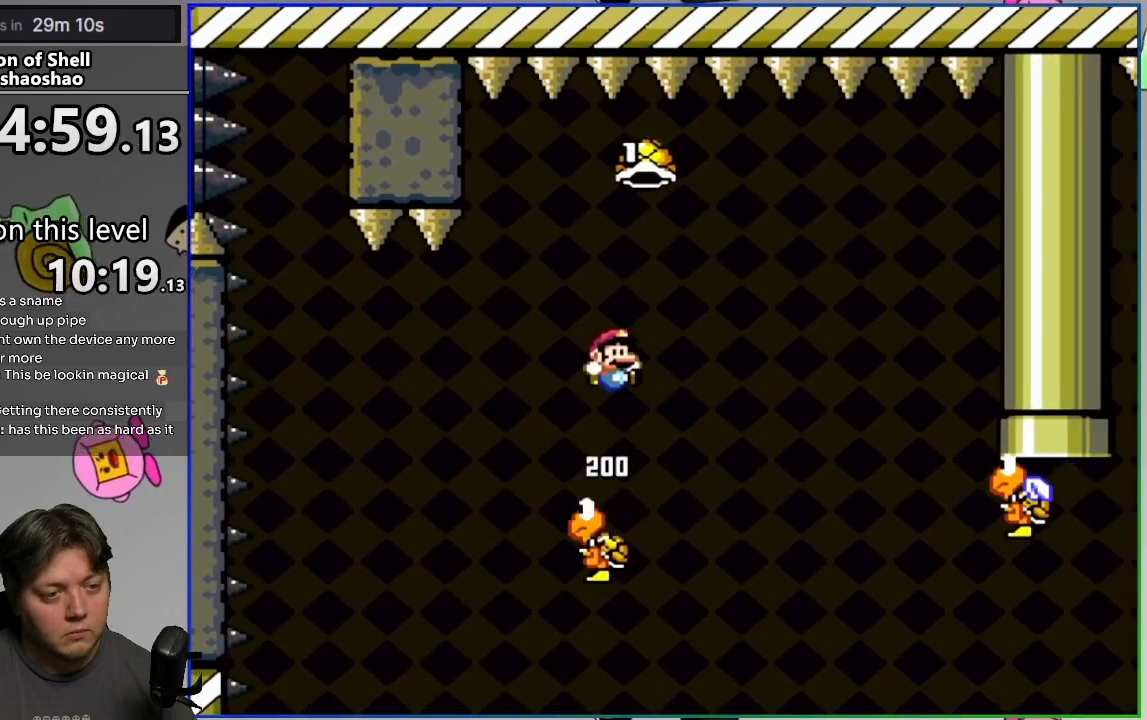
{"buttons": ["CROSS", "SQUARE", "DPAD_UP", "DPAD_LEFT"], "events": [[450, "DPAD_UP", "down"], [483, "DPAD_RIGHT", "up"], [500, "DPAD_LEFT", "down"]]}
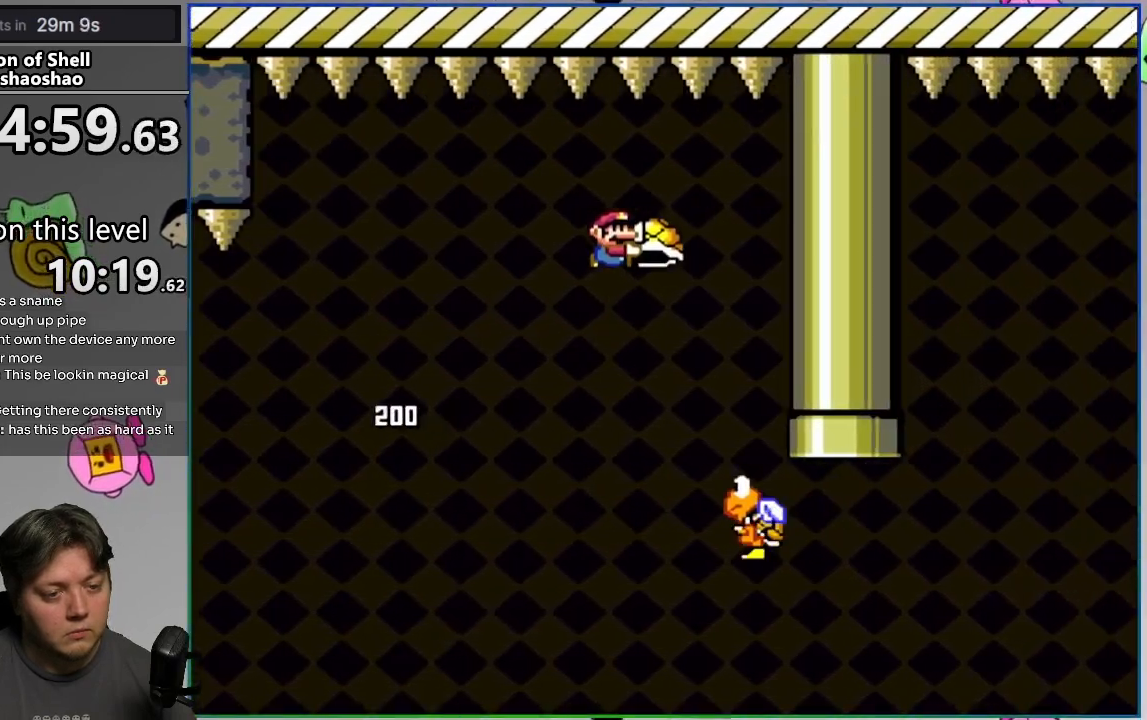
{"buttons": ["CROSS", "SQUARE"], "events": [[83, "DPAD_LEFT", "up"], [83, "SQUARE", "up"], [150, "SQUARE", "down"], [200, "DPAD_UP", "up"], [317, "DPAD_LEFT", "down"], [417, "DPAD_LEFT", "up"]]}
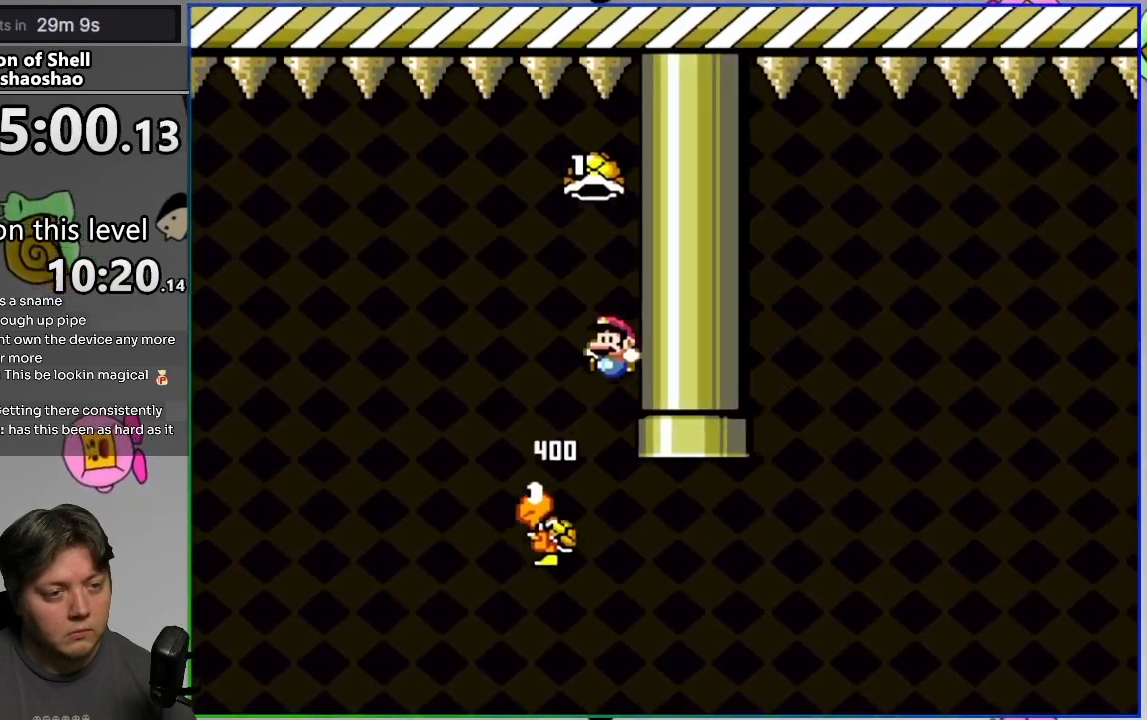
{"buttons": ["CROSS", "SQUARE"], "events": [[200, "SQUARE", "up"], [283, "SQUARE", "down"]]}
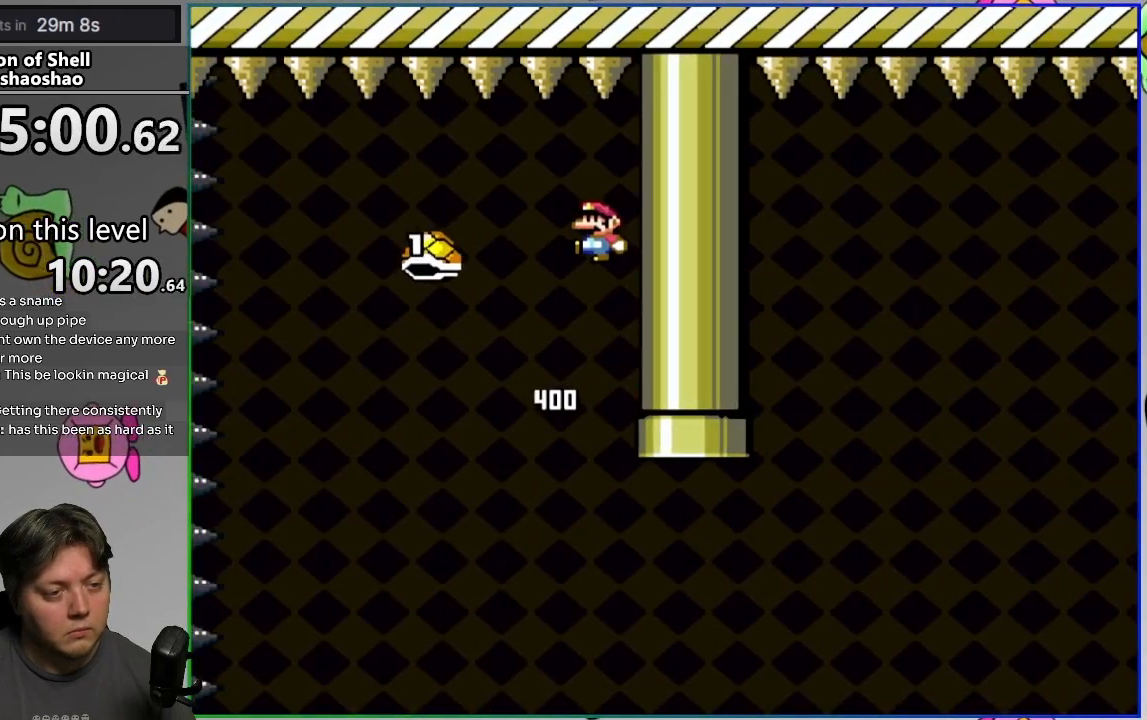
{"buttons": ["CROSS", "SQUARE"], "events": [[150, "DPAD_RIGHT", "down"], [267, "DPAD_RIGHT", "up"]]}
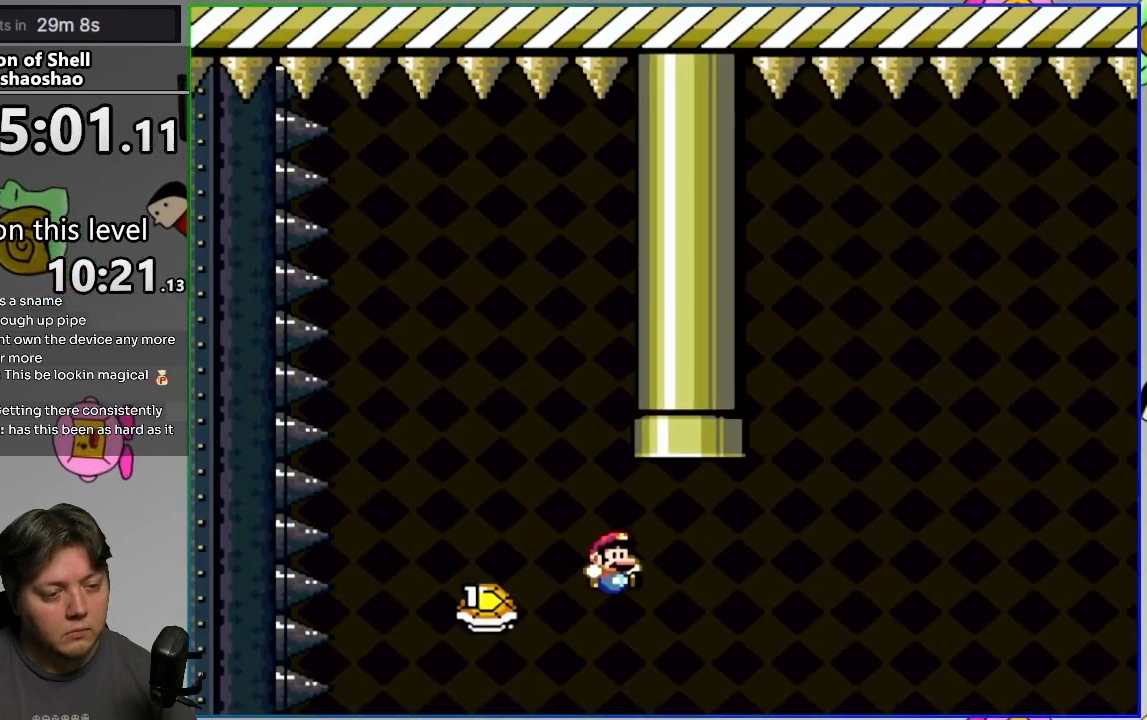
{"buttons": ["CROSS", "SQUARE", "DPAD_UP"], "events": [[17, "DPAD_UP", "down"], [83, "DPAD_RIGHT", "down"], [167, "DPAD_RIGHT", "up"], [283, "DPAD_LEFT", "down"], [433, "DPAD_LEFT", "up"]]}
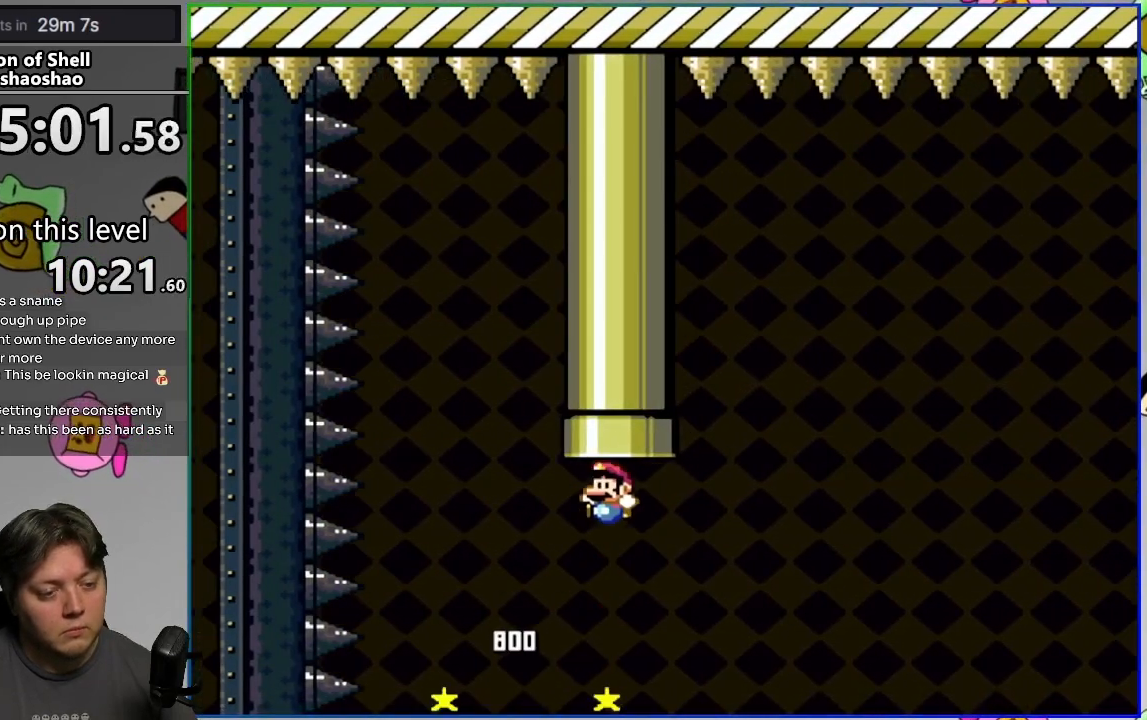
{"buttons": ["CROSS", "SQUARE"], "events": [[317, "DPAD_UP", "up"]]}
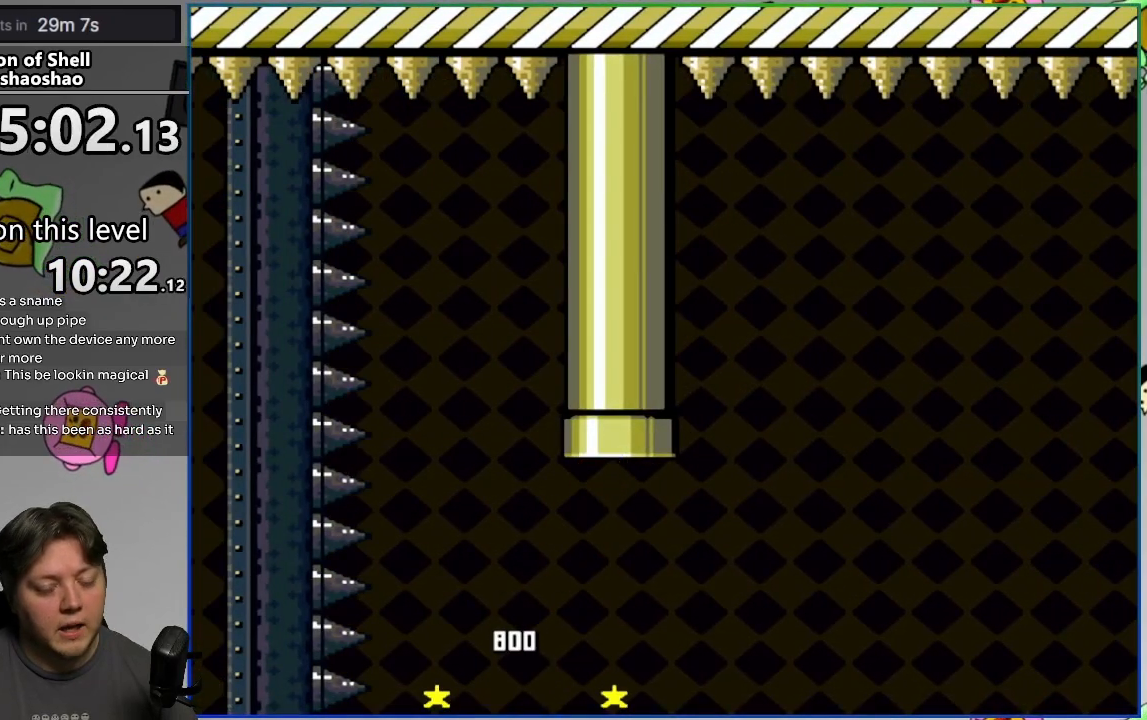
{"buttons": ["CROSS", "SQUARE"], "events": []}
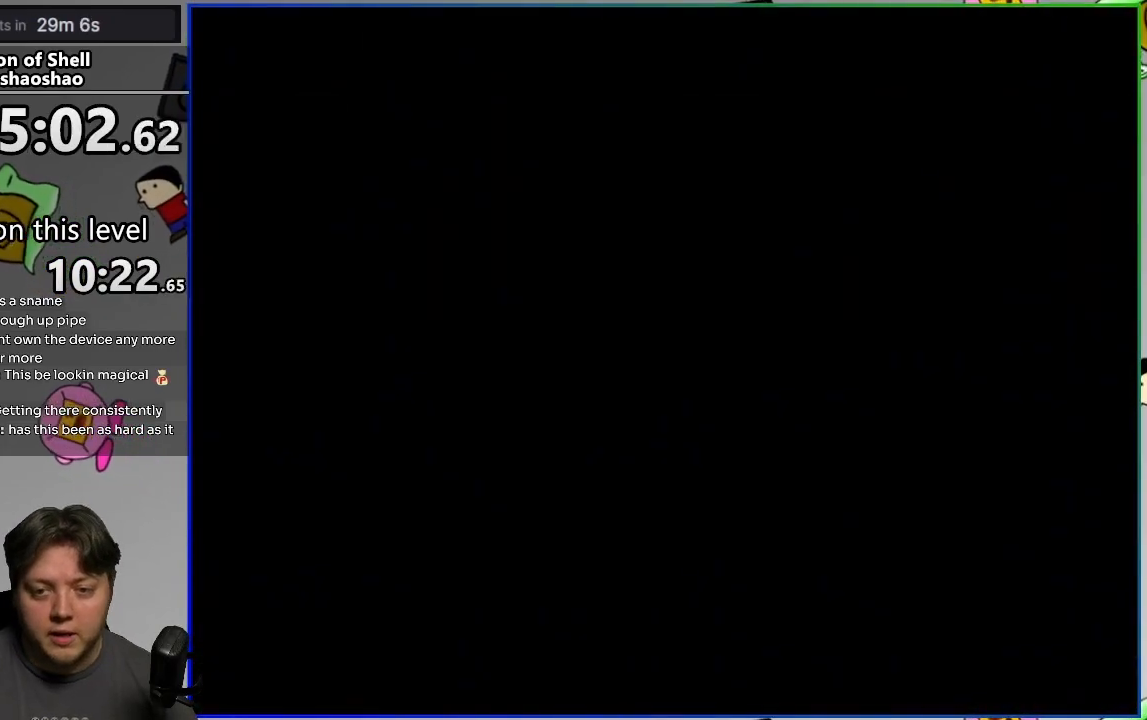
{"buttons": ["SQUARE"], "events": [[150, "CROSS", "up"]]}
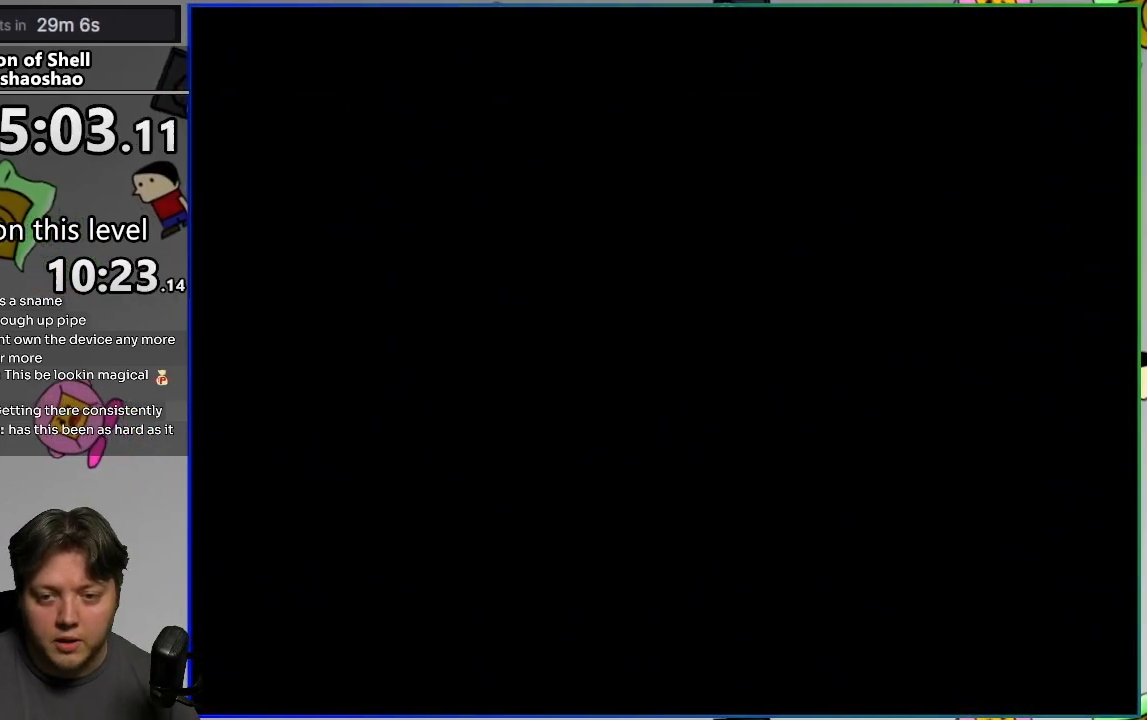
{"buttons": ["SQUARE"], "events": []}
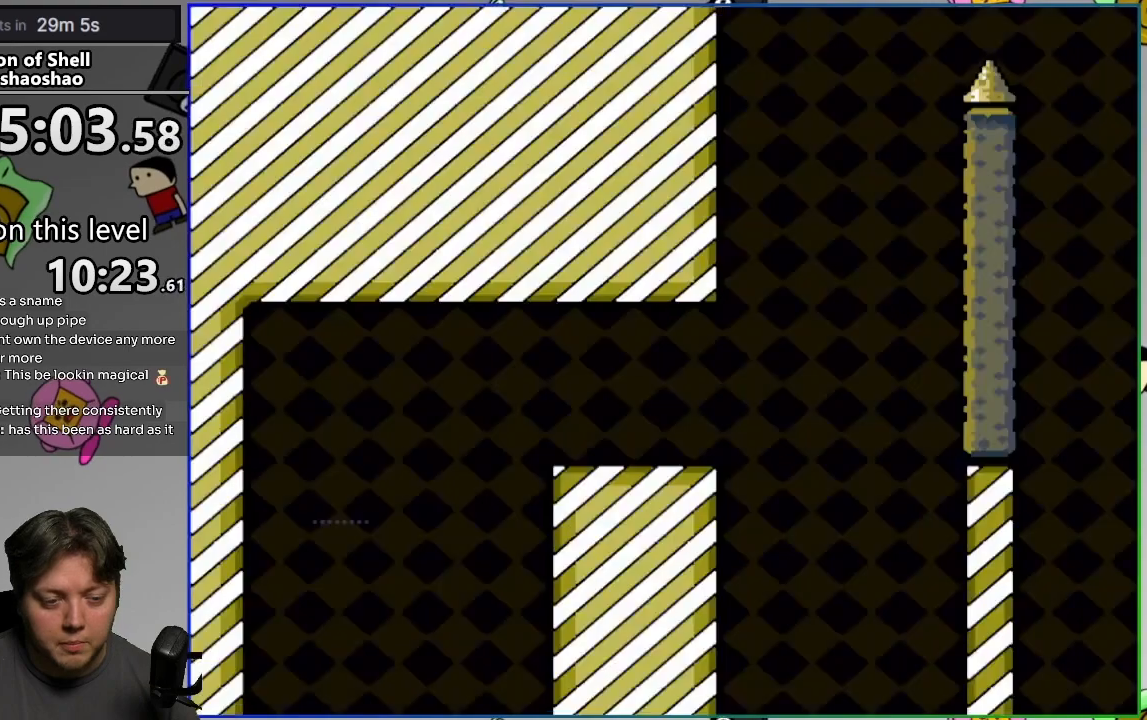
{"buttons": ["SQUARE"], "events": []}
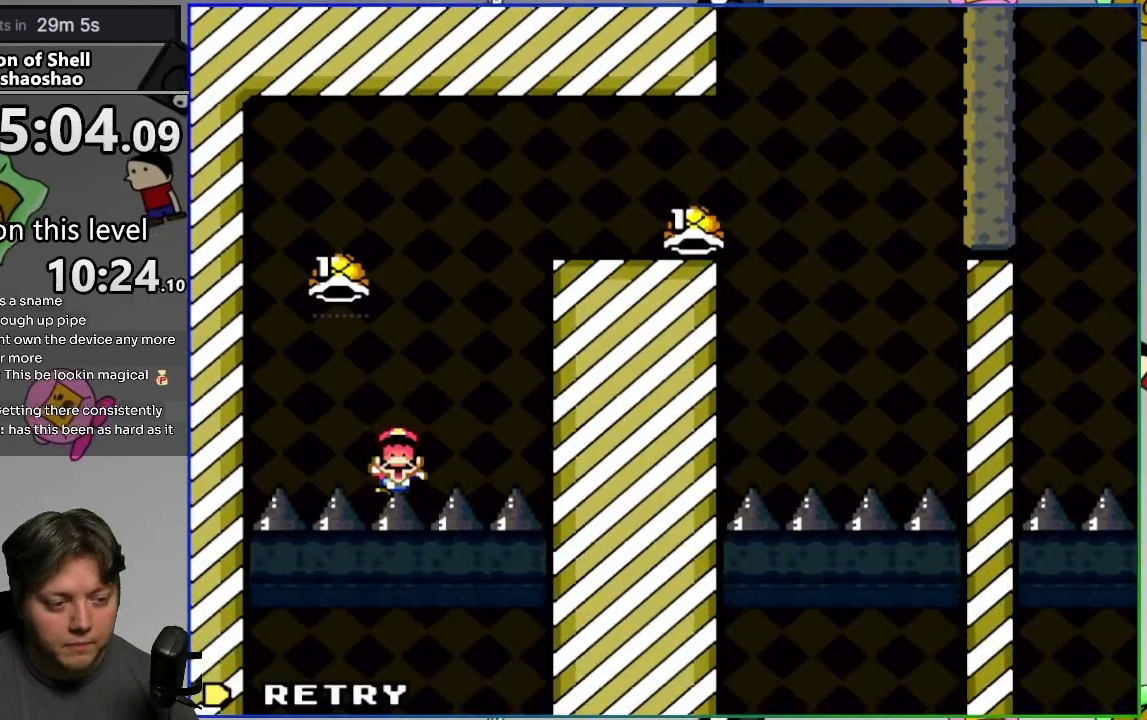
{"buttons": [], "events": [[133, "SQUARE", "up"], [250, "CIRCLE", "down"], [333, "CIRCLE", "up"]]}
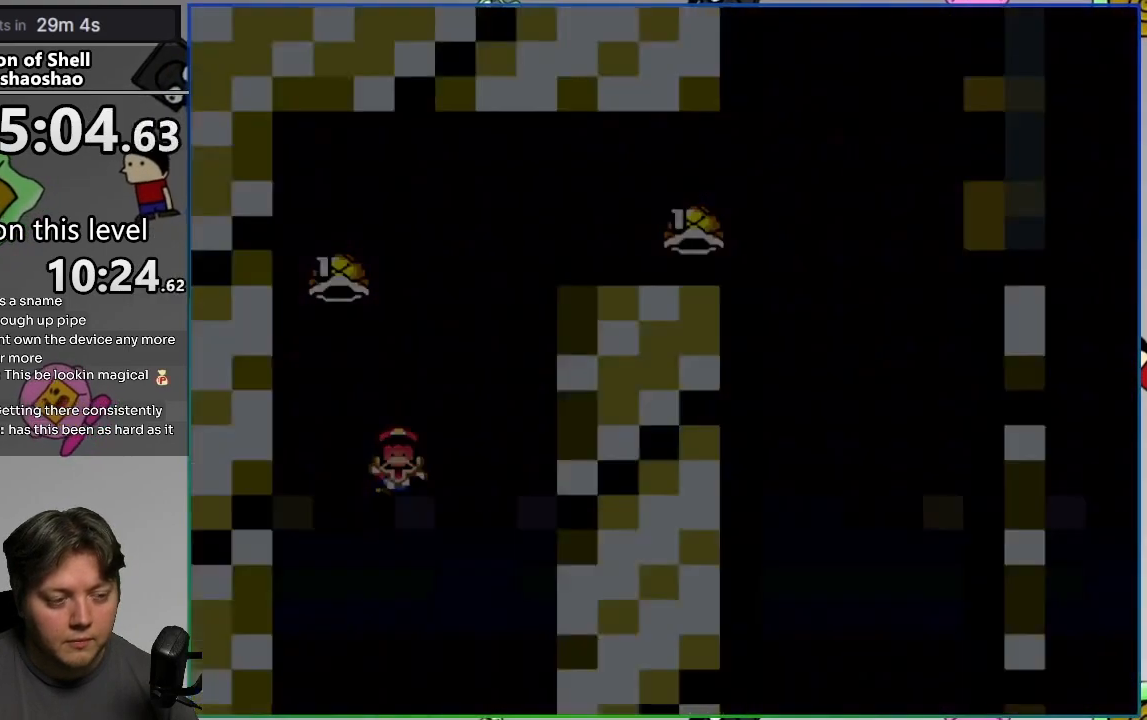
{"buttons": ["CROSS"], "events": [[117, "CROSS", "down"]]}
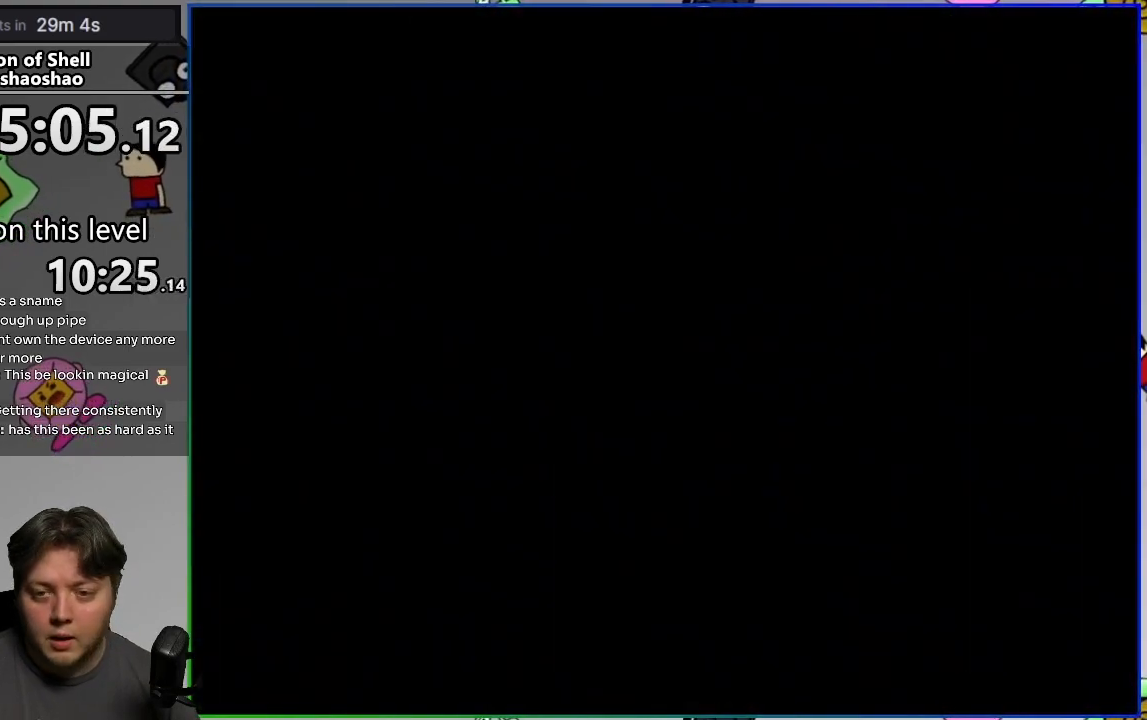
{"buttons": ["CROSS", "DPAD_LEFT"], "events": [[483, "DPAD_LEFT", "down"]]}
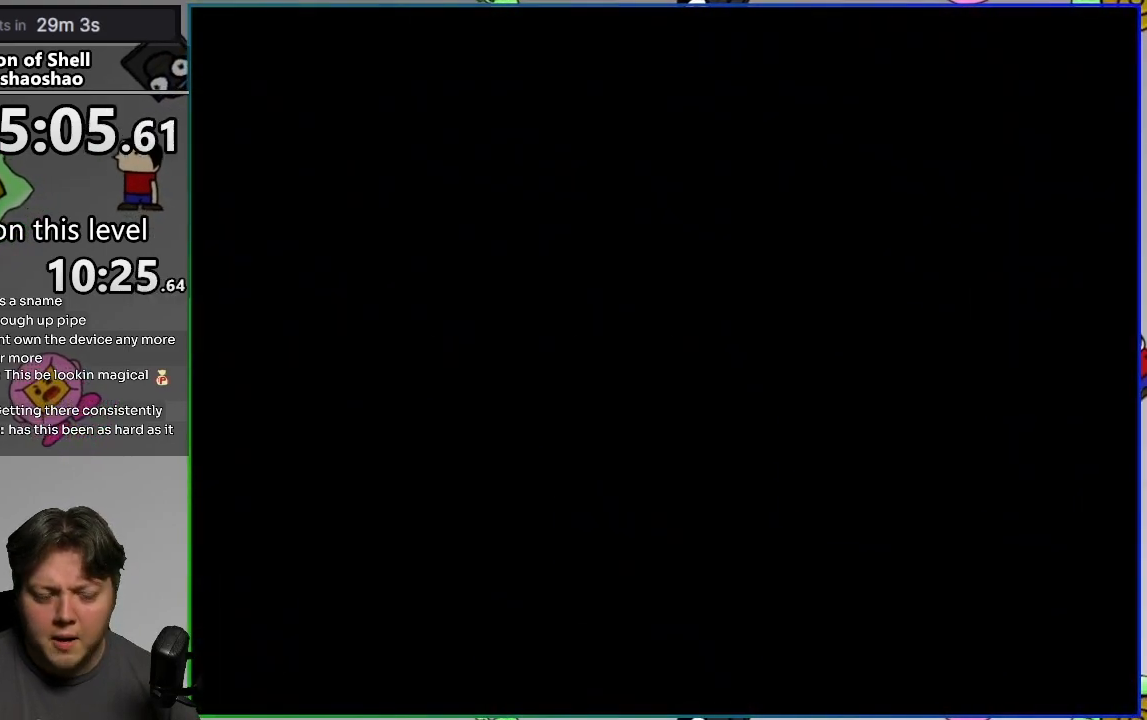
{"buttons": ["CROSS", "SQUARE", "DPAD_RIGHT"], "events": [[433, "DPAD_LEFT", "up"], [450, "DPAD_RIGHT", "down"], [483, "SQUARE", "down"]]}
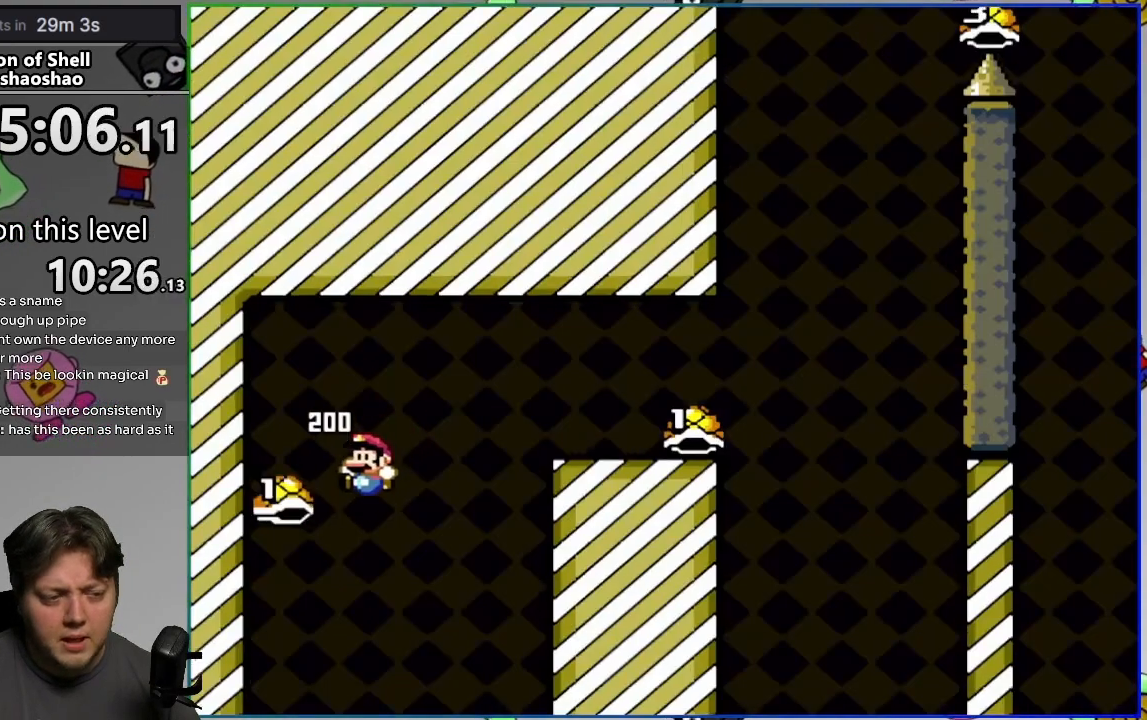
{"buttons": ["CROSS", "SQUARE", "DPAD_RIGHT"], "events": [[150, "DPAD_RIGHT", "up"], [283, "DPAD_RIGHT", "down"]]}
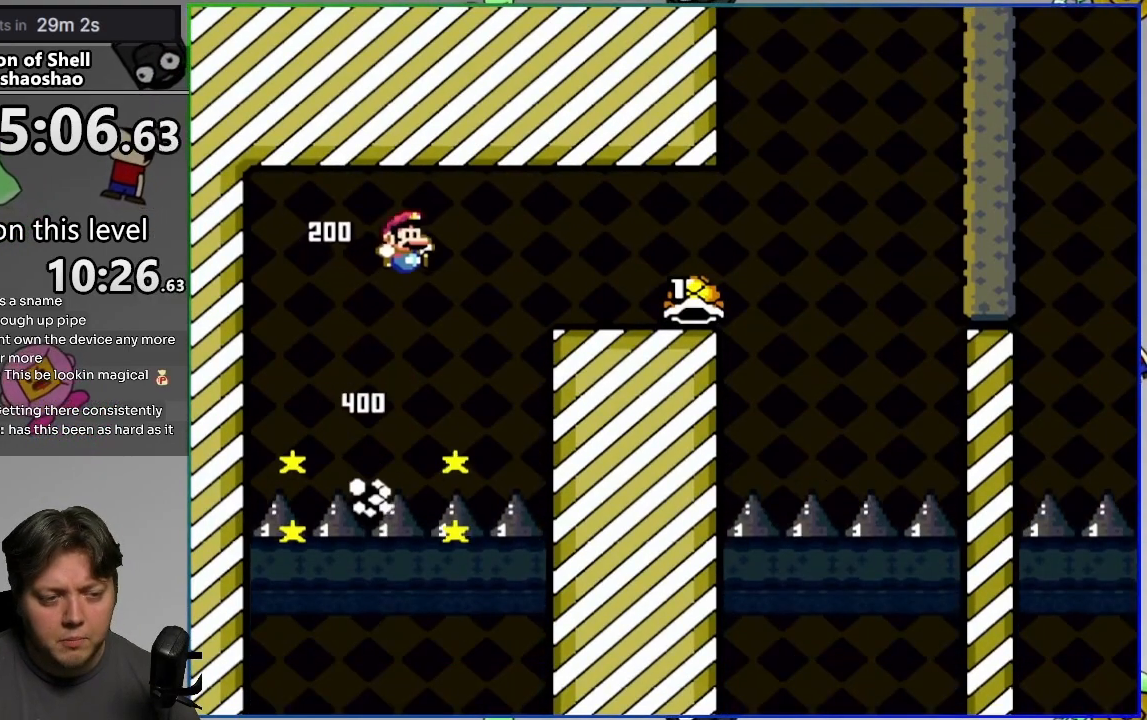
{"buttons": ["SQUARE", "DPAD_RIGHT"], "events": [[150, "CROSS", "up"]]}
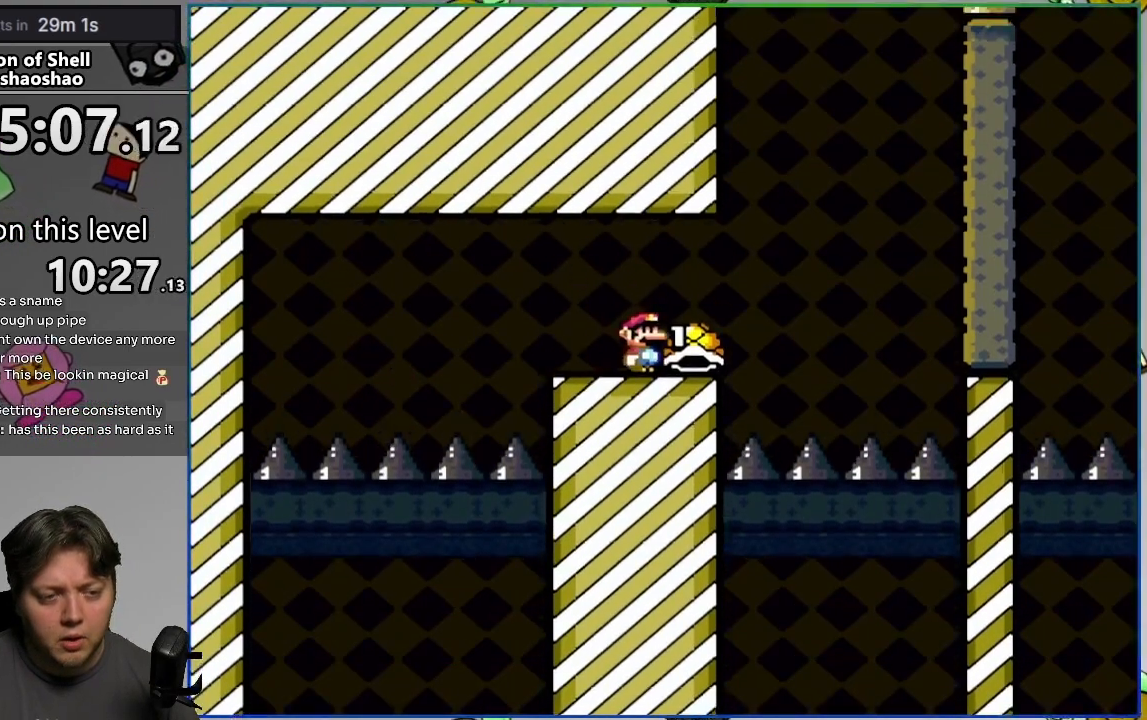
{"buttons": ["CROSS", "DPAD_RIGHT"], "events": [[17, "CROSS", "down"], [117, "DPAD_RIGHT", "up"], [150, "DPAD_LEFT", "down"], [283, "DPAD_LEFT", "up"], [300, "DPAD_RIGHT", "down"], [450, "SQUARE", "up"]]}
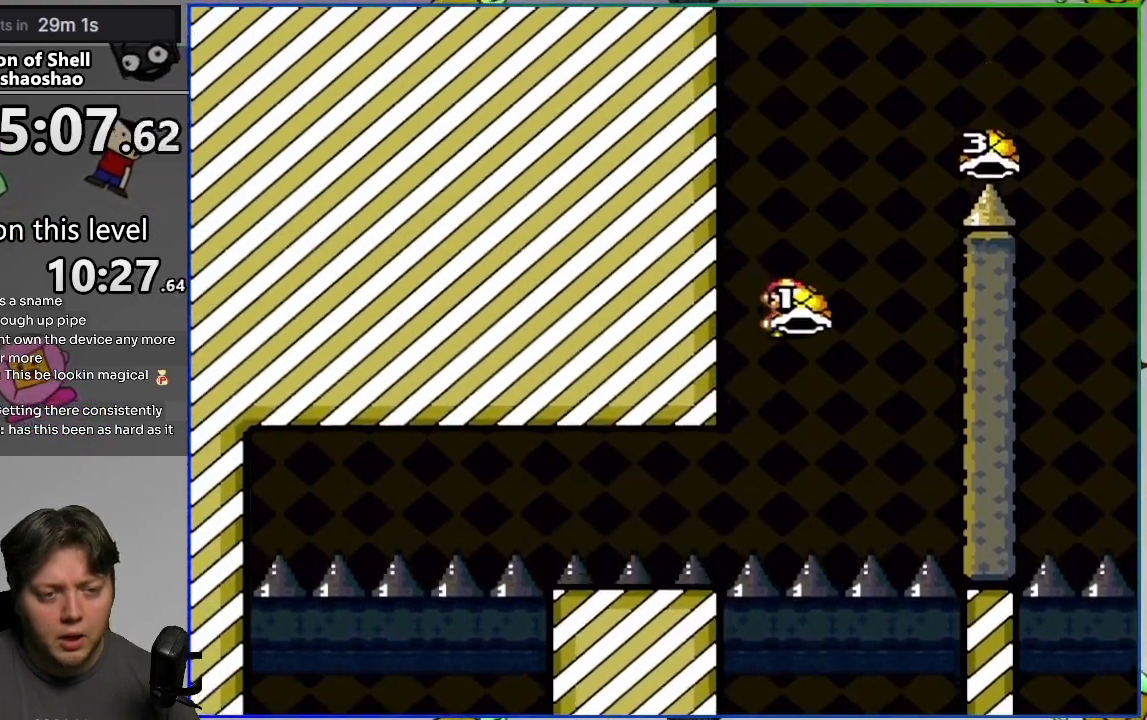
{"buttons": ["CROSS", "SQUARE", "DPAD_RIGHT"], "events": [[17, "SQUARE", "down"], [33, "DPAD_RIGHT", "up"], [117, "DPAD_LEFT", "down"], [133, "DPAD_UP", "down"], [150, "DPAD_LEFT", "up"], [150, "DPAD_RIGHT", "down"], [150, "DPAD_UP", "up"]]}
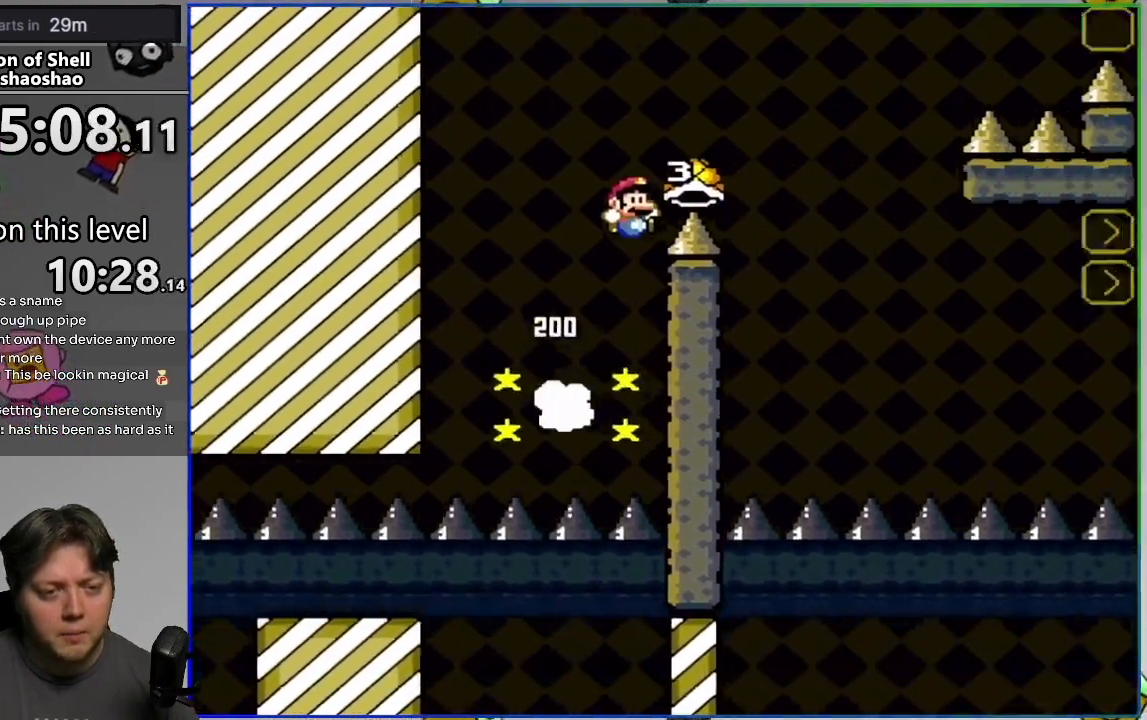
{"buttons": ["CROSS", "SQUARE", "DPAD_RIGHT"], "events": [[167, "SQUARE", "up"], [267, "SQUARE", "down"], [300, "DPAD_RIGHT", "up"], [317, "DPAD_LEFT", "down"], [483, "DPAD_LEFT", "up"], [500, "DPAD_RIGHT", "down"]]}
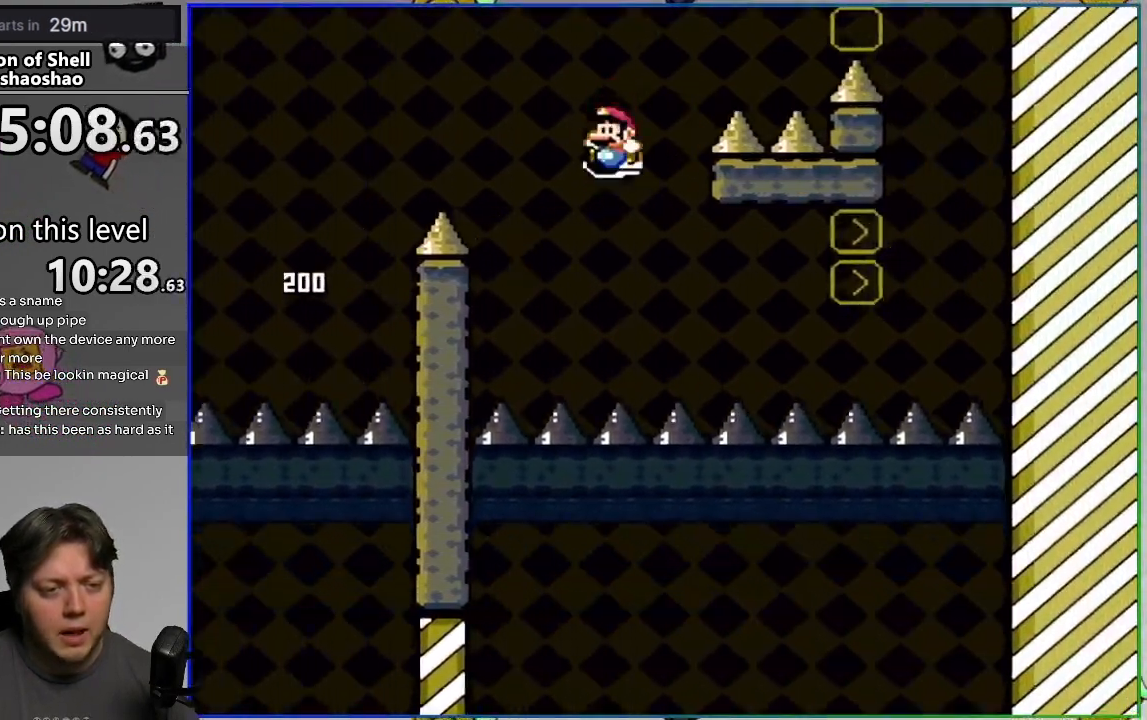
{"buttons": ["L2"], "events": [[350, "DPAD_RIGHT", "up"], [450, "SQUARE", "up"], [483, "CROSS", "up"], [500, "L2", "down"]]}
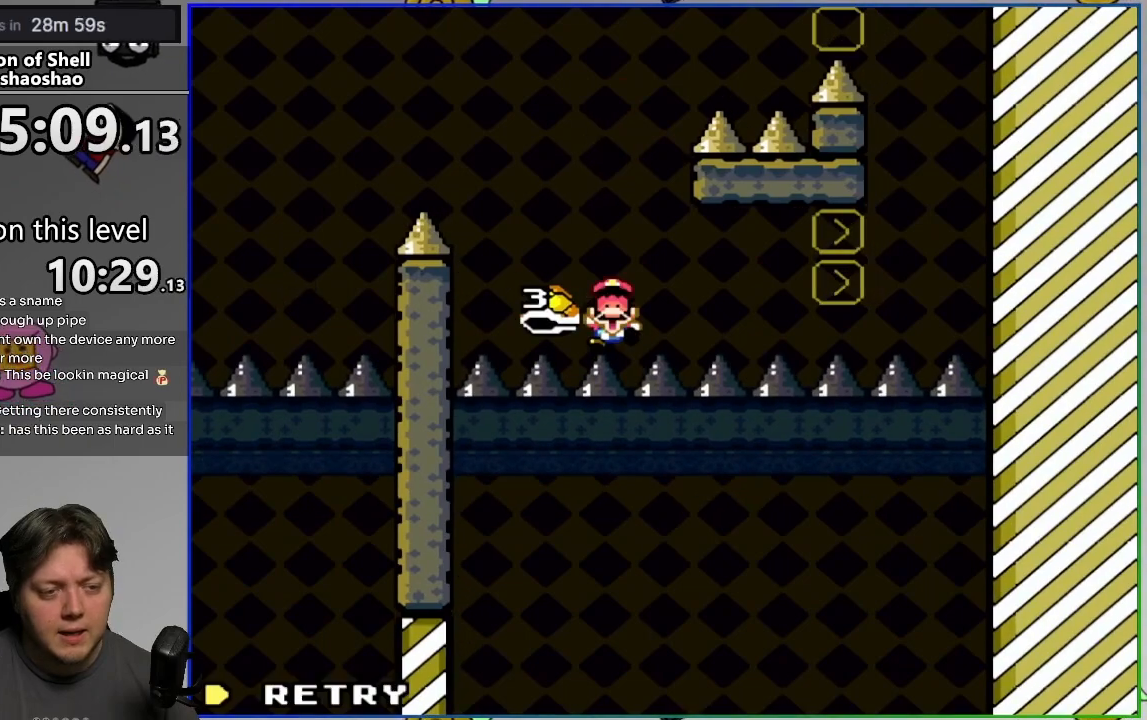
{"buttons": ["CROSS"], "events": [[133, "CIRCLE", "down"], [150, "L2", "up"], [183, "CIRCLE", "up"], [350, "CROSS", "down"]]}
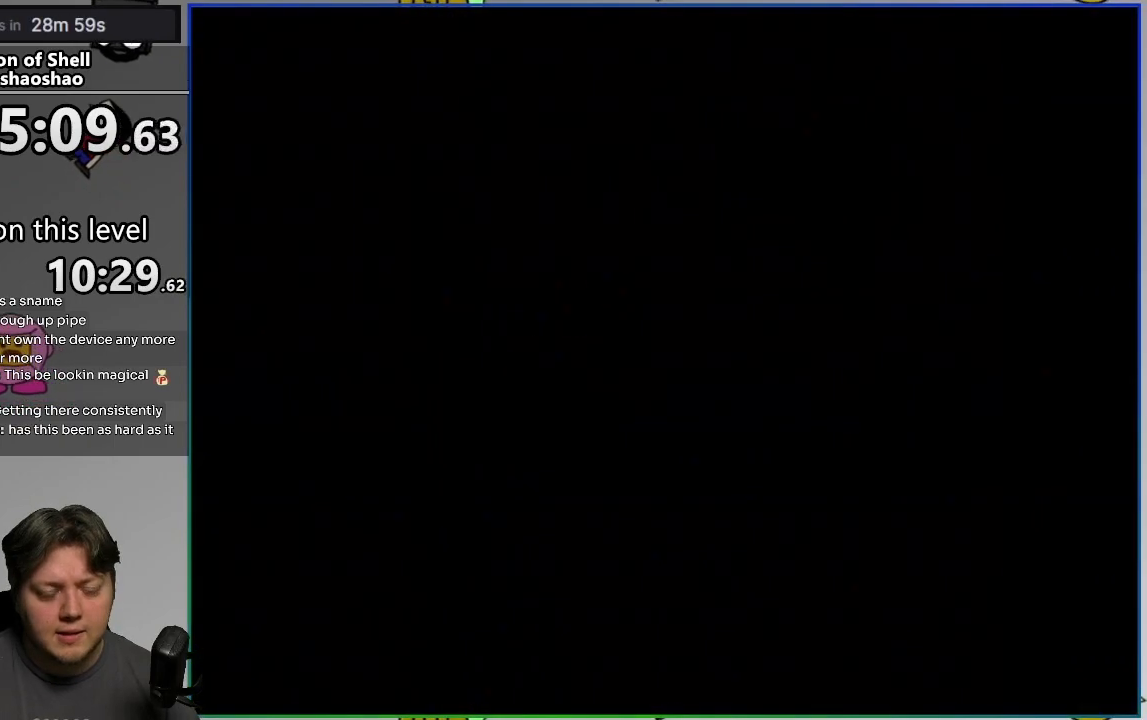
{"buttons": ["CROSS", "DPAD_LEFT"], "events": [[317, "DPAD_LEFT", "down"]]}